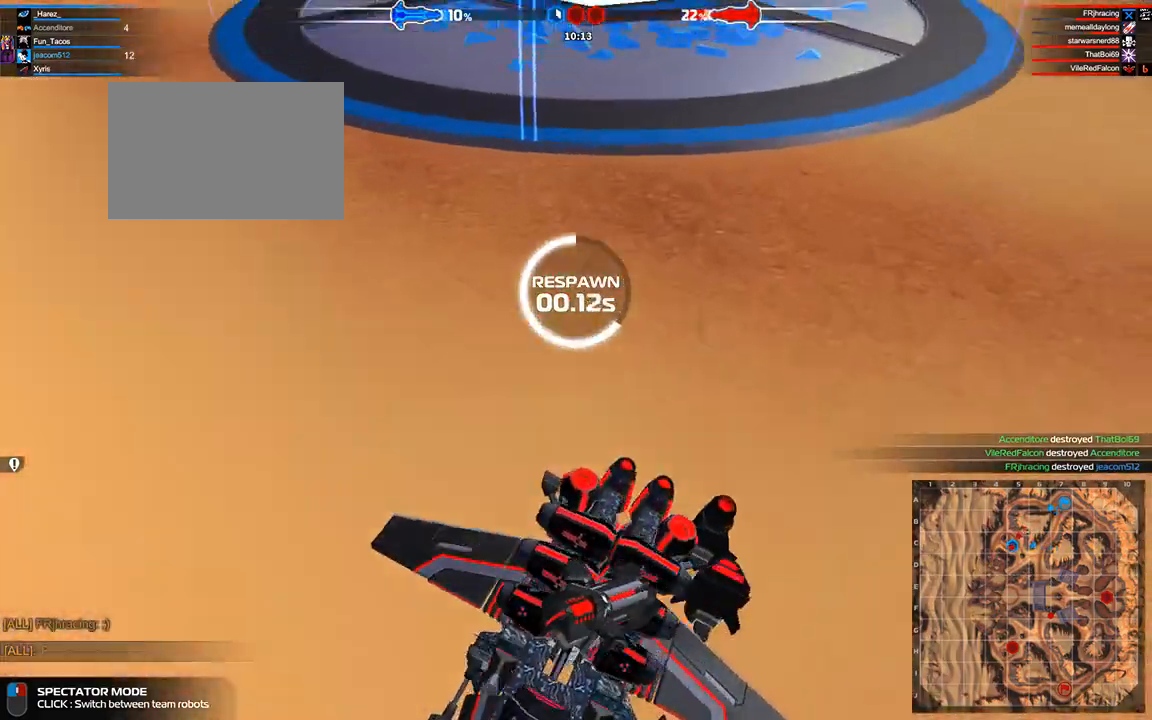
Gameplay with keyboard; each line is a JSON object with the keys held at the frame after it. "events" lists presses ("down") and releases ("up") of "a", "ctrl", "d", "e", "f", "q", "r", "s", "shift", "space", "tab" and "w" between this image and that frame as [ms after this image, input, new state], when the widget could be followed in between. No other keys are recorded. Mouse input is not recorded.
{"keys": [], "events": []}
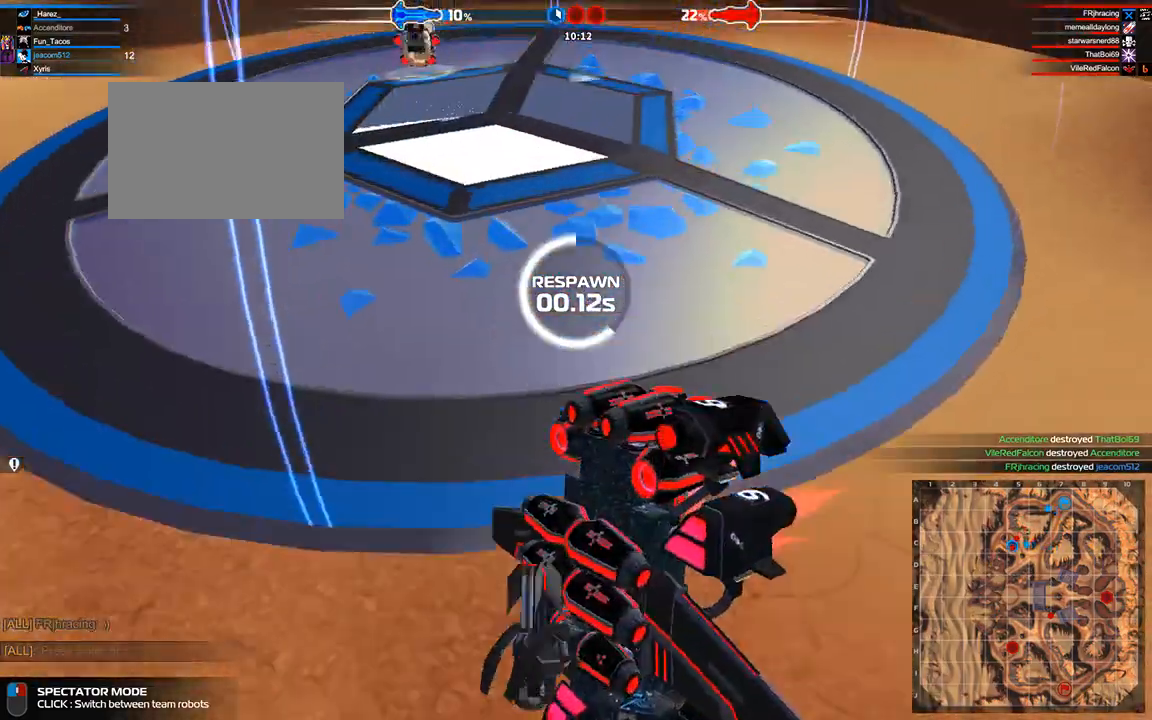
{"keys": [], "events": []}
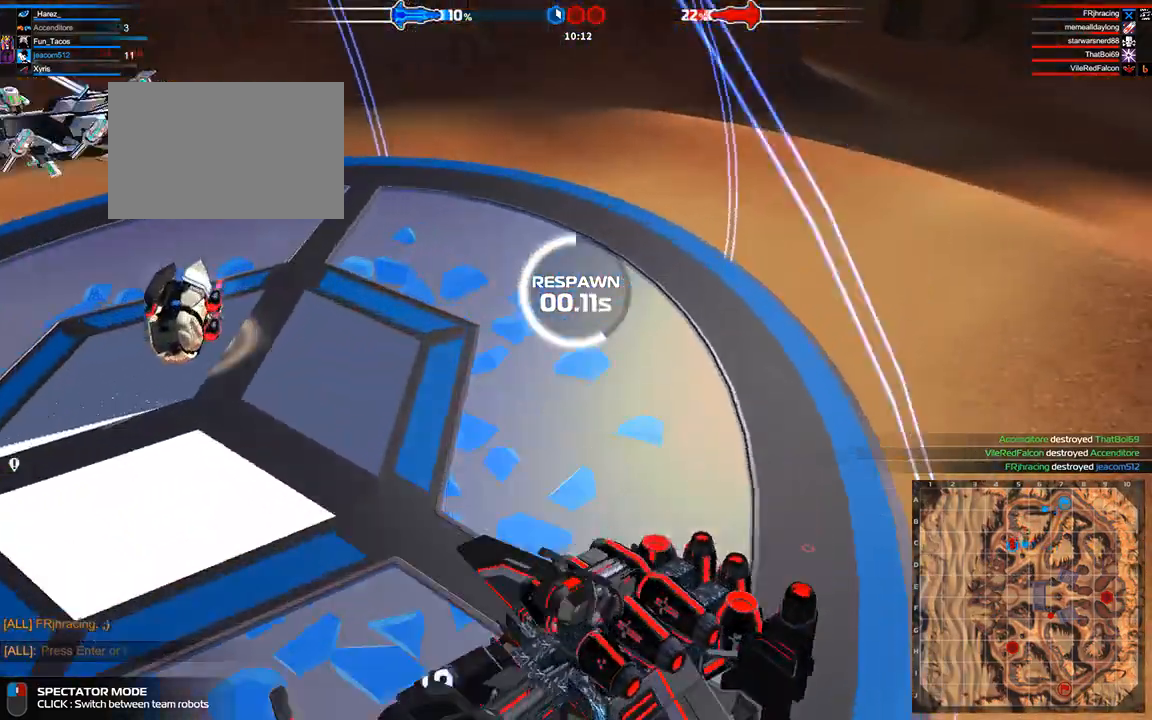
{"keys": [], "events": []}
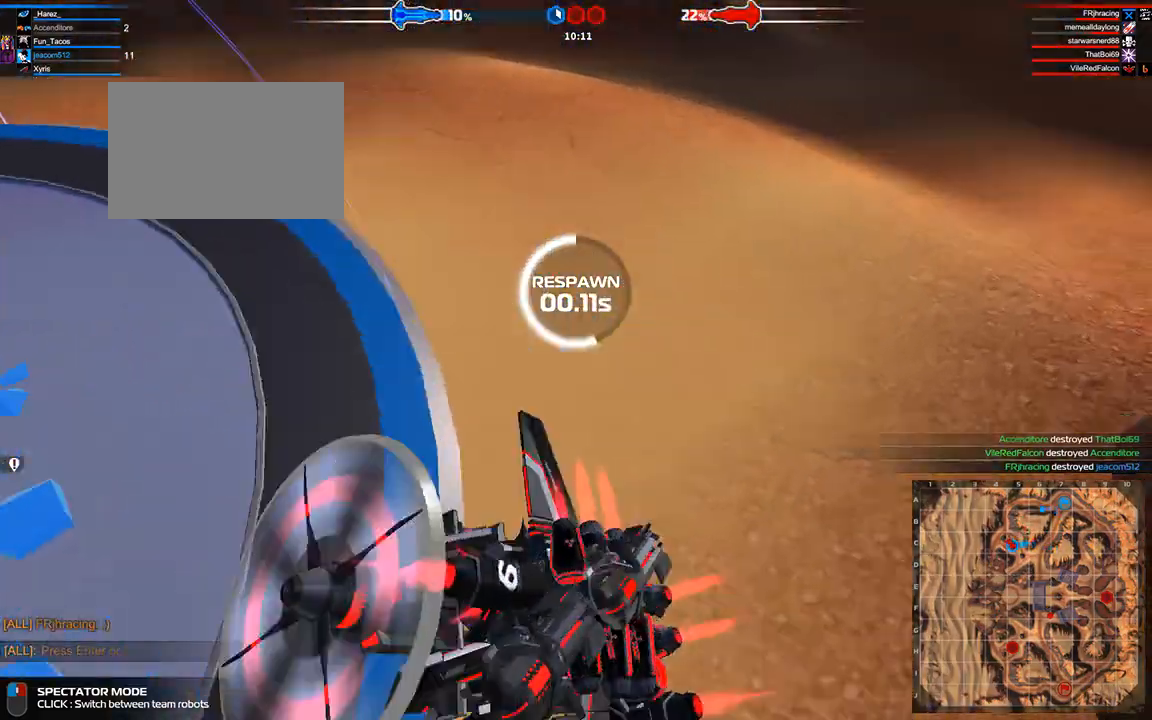
{"keys": [], "events": []}
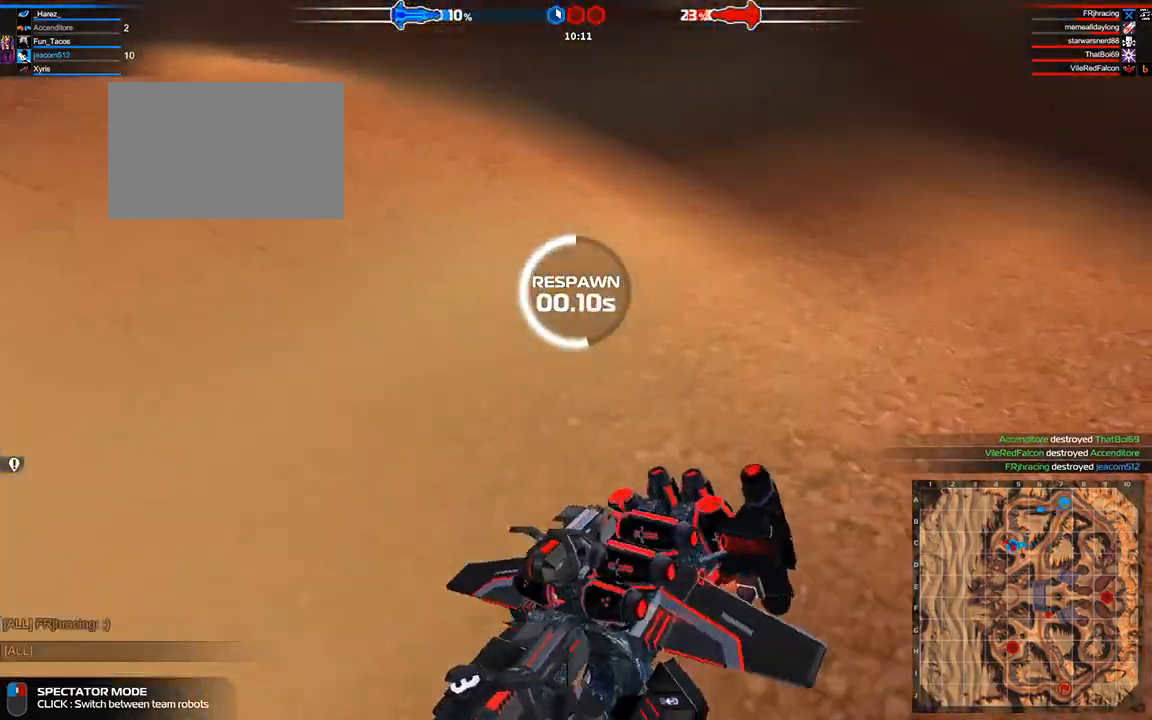
{"keys": [], "events": []}
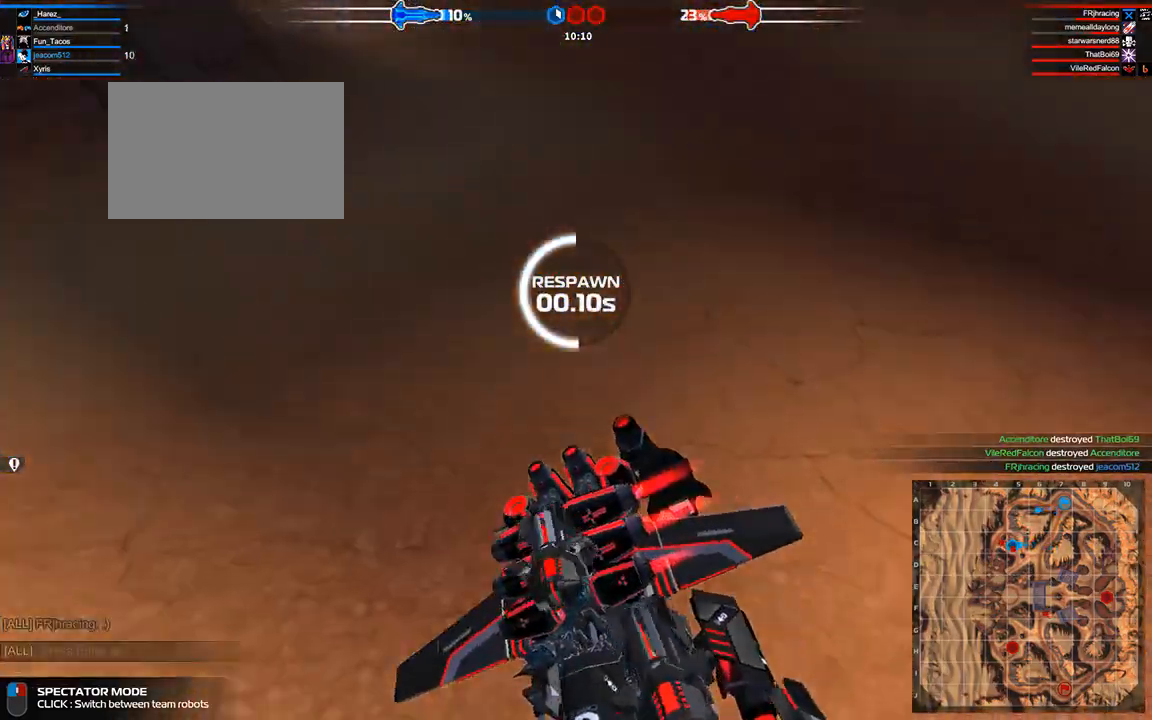
{"keys": [], "events": []}
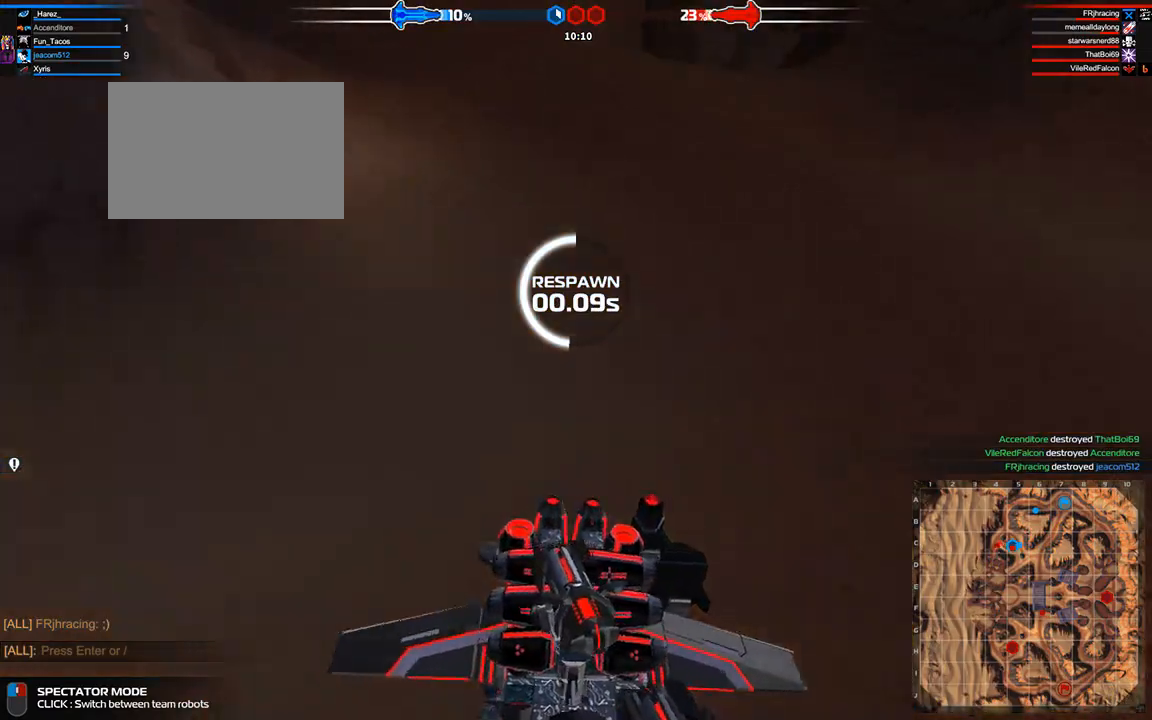
{"keys": [], "events": []}
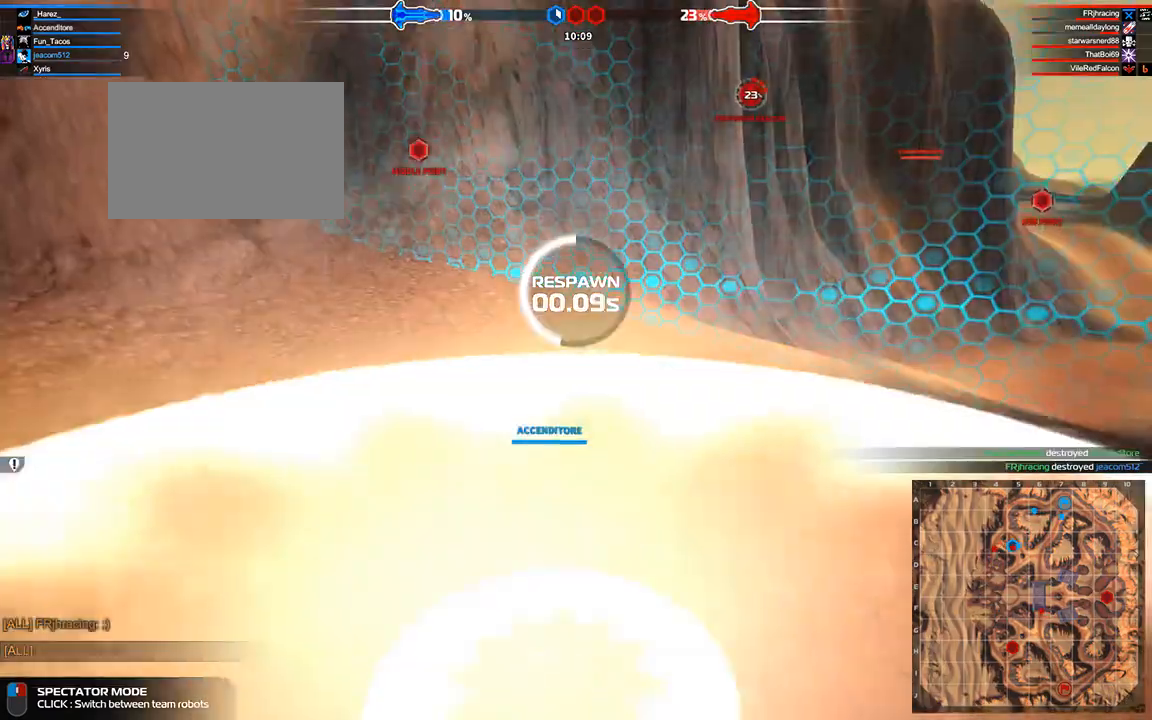
{"keys": ["w"], "events": [[333, "w", "down"]]}
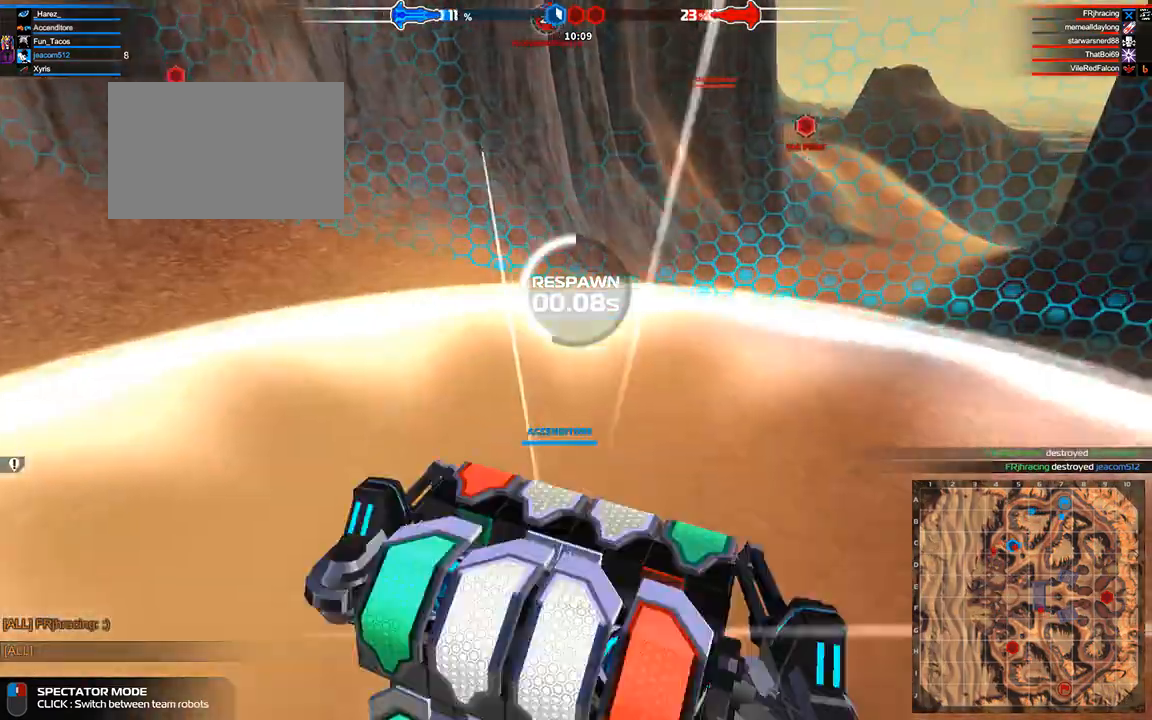
{"keys": ["w"], "events": [[83, "space", "down"], [250, "d", "down"], [417, "d", "up"], [458, "space", "up"]]}
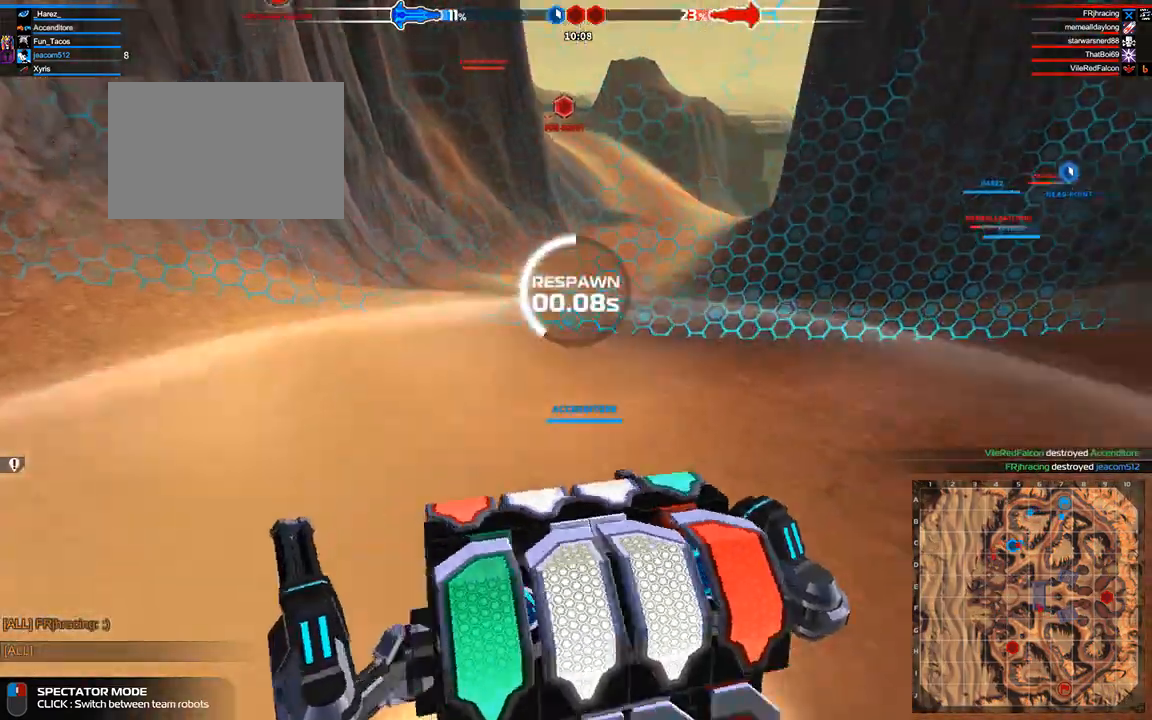
{"keys": ["d", "space", "w"], "events": [[292, "space", "down"], [375, "d", "down"]]}
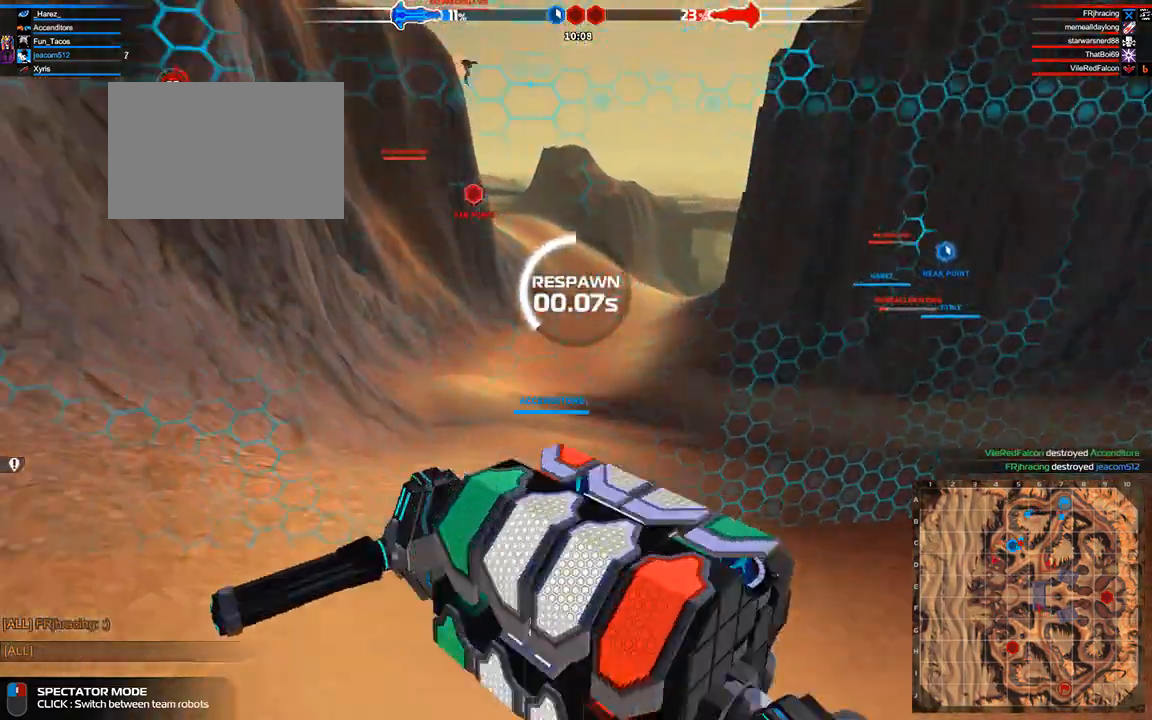
{"keys": [], "events": [[83, "d", "up"], [167, "space", "up"], [375, "w", "up"]]}